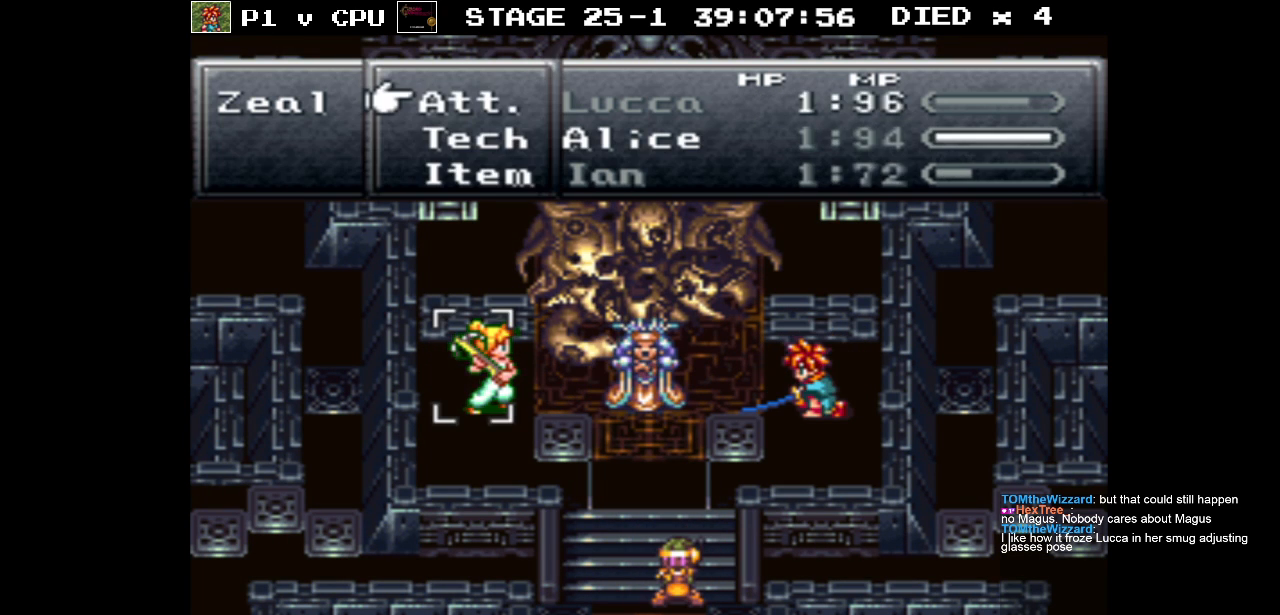
Gameplay with a controller (Nintendo layout); each line is a JSON object with the inputs held at the frame after it. "events" lists button and stick changes between this image and that frame as [ms after this image, input, new state], when the widget could be followed in between. Not read: L3 R1 R3.
{"buttons": [], "events": [[117, "DPAD_DOWN", "down"], [200, "DPAD_DOWN", "up"], [233, "A", "down"], [317, "A", "up"]]}
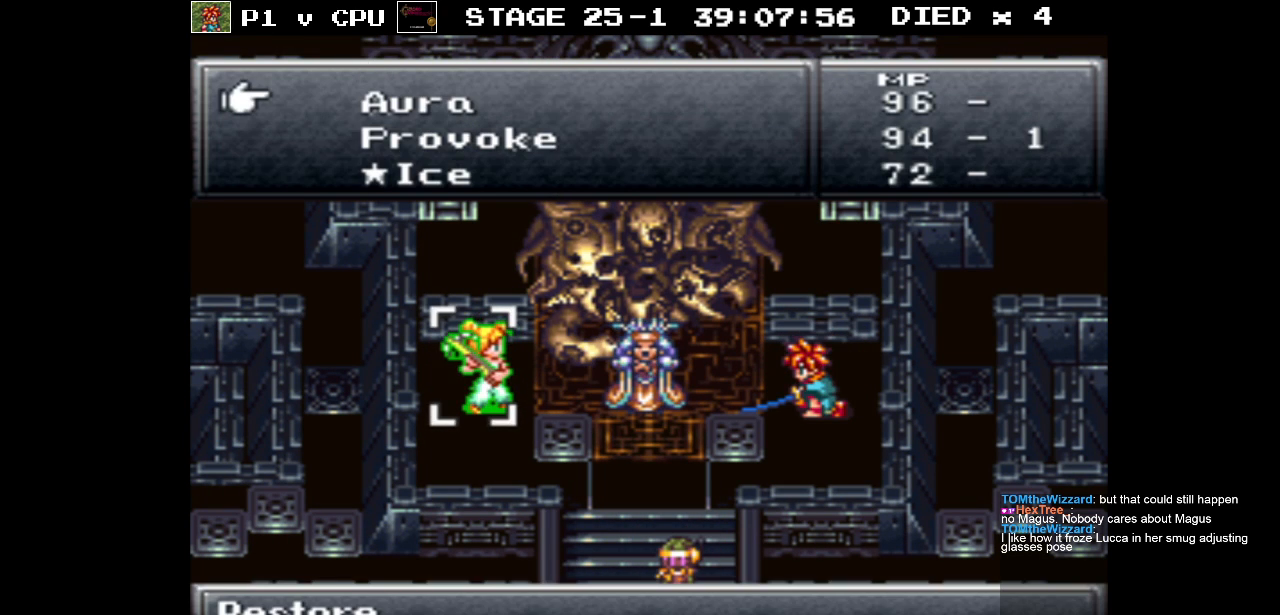
{"buttons": ["DPAD_DOWN"], "events": [[300, "DPAD_DOWN", "down"]]}
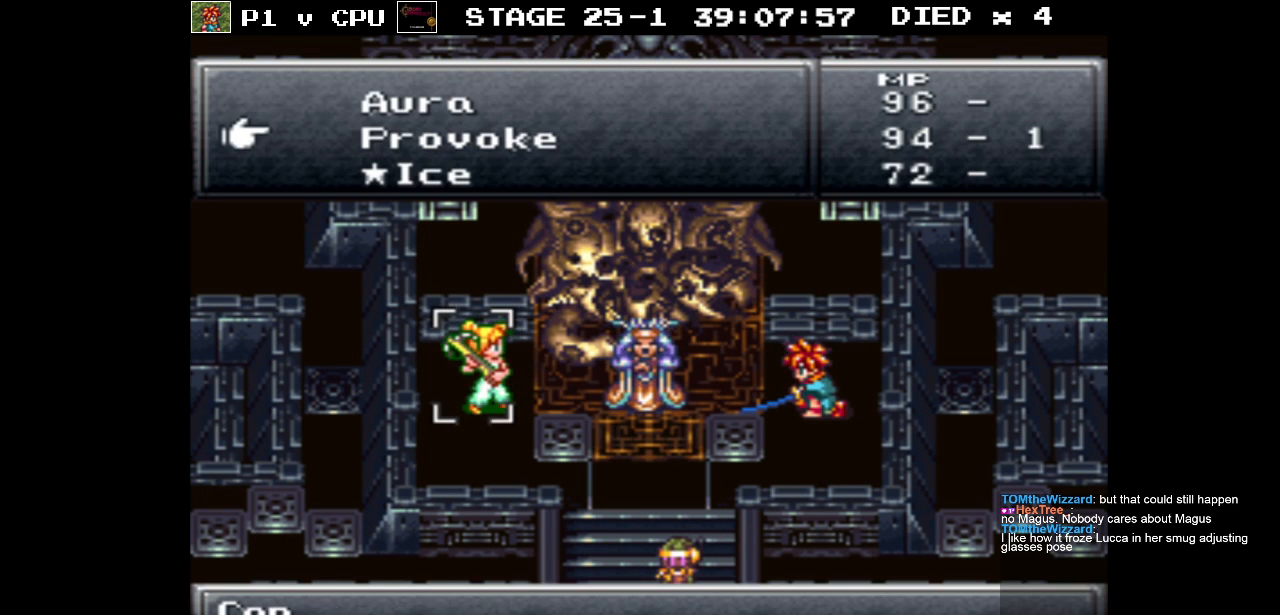
{"buttons": [], "events": [[200, "DPAD_DOWN", "up"]]}
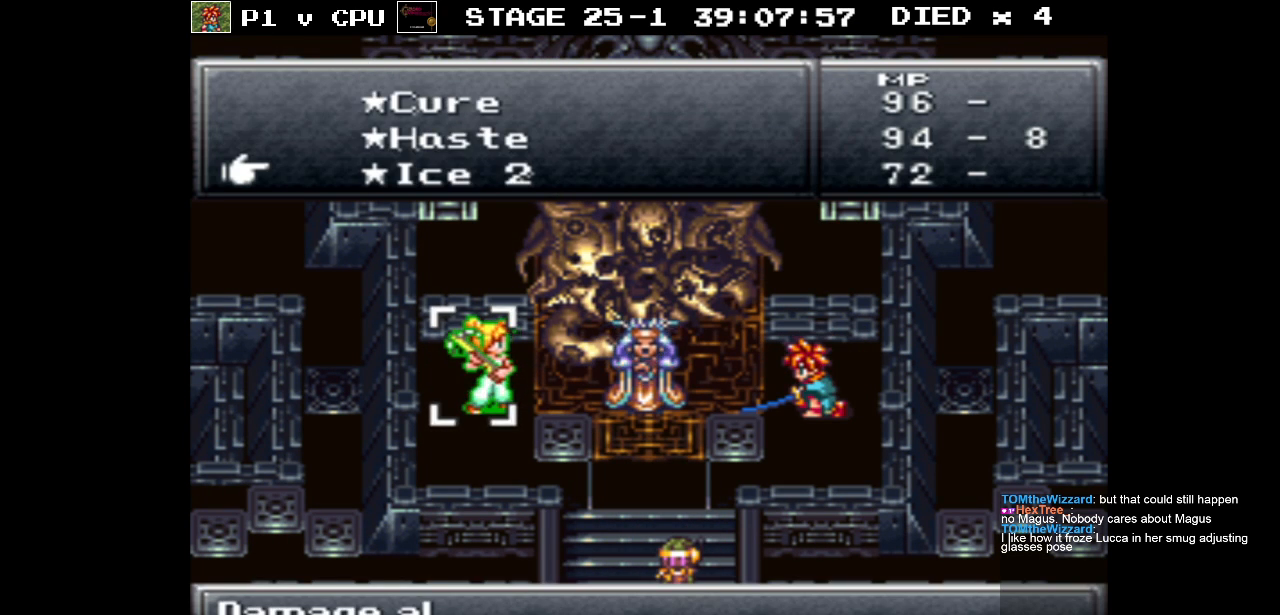
{"buttons": [], "events": [[200, "DPAD_UP", "down"], [267, "DPAD_UP", "up"], [383, "DPAD_UP", "down"], [467, "DPAD_UP", "up"]]}
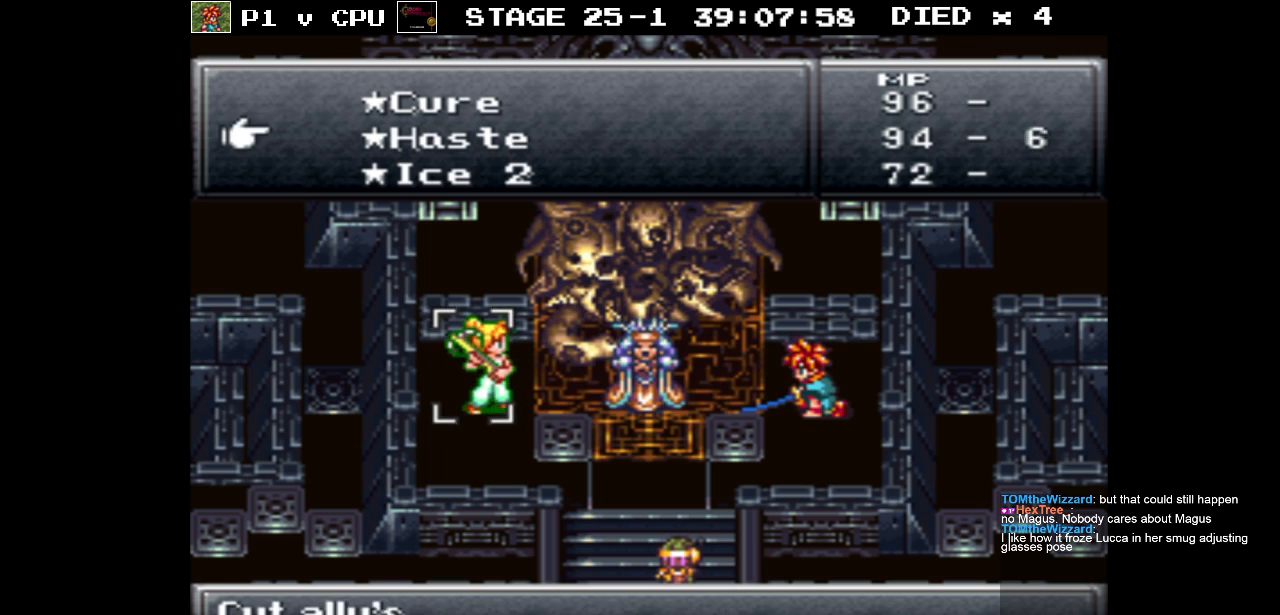
{"buttons": [], "events": [[200, "A", "down"], [300, "A", "up"]]}
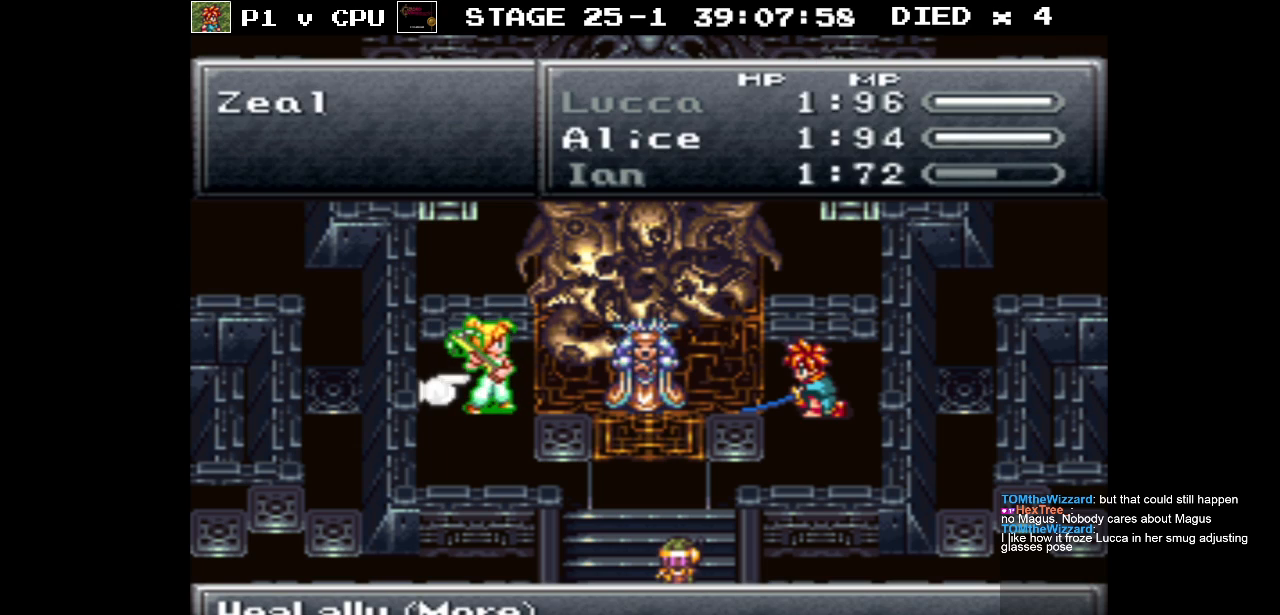
{"buttons": [], "events": [[83, "A", "down"], [200, "A", "up"]]}
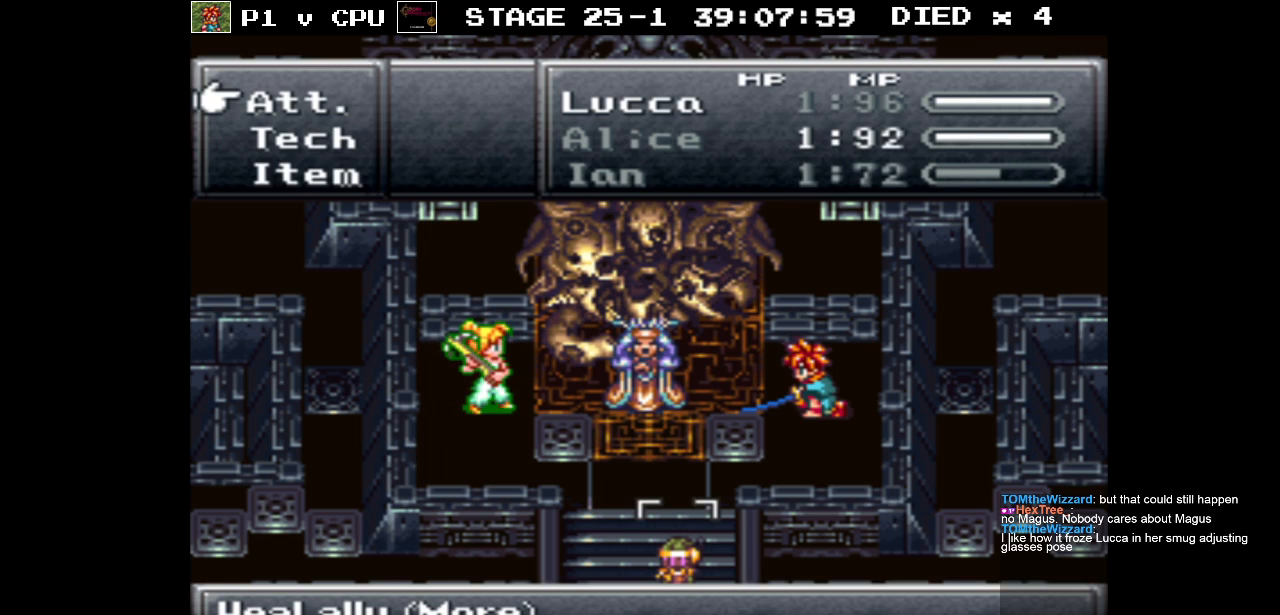
{"buttons": [], "events": [[200, "DPAD_DOWN", "down"], [333, "DPAD_DOWN", "up"]]}
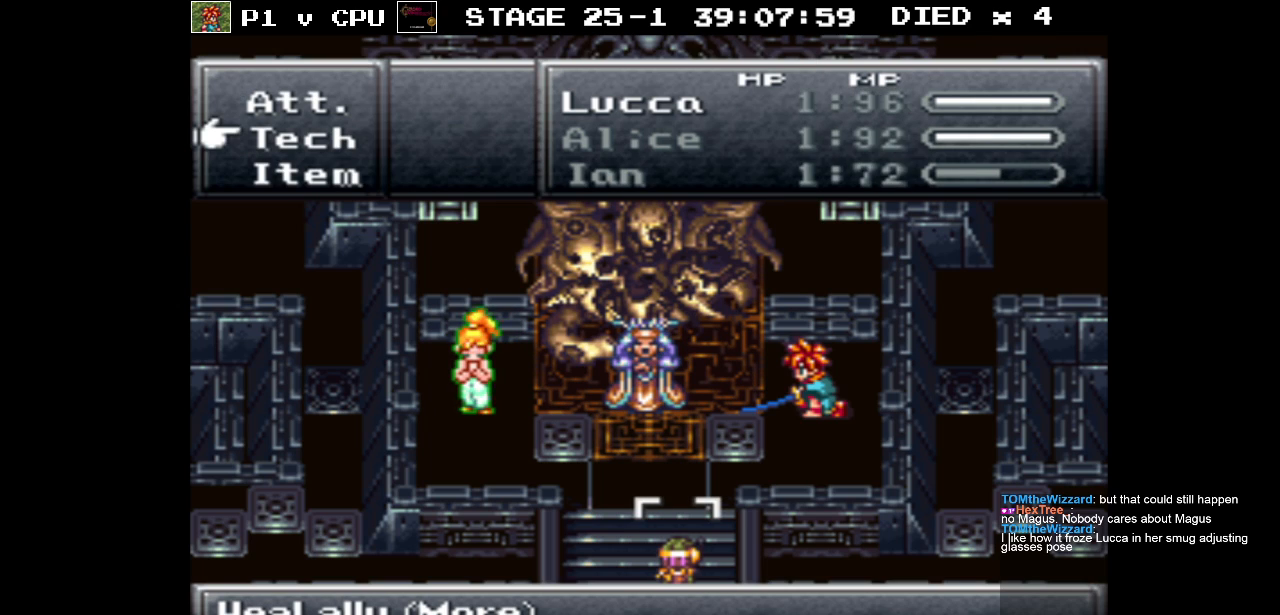
{"buttons": [], "events": [[117, "DPAD_DOWN", "down"], [233, "DPAD_DOWN", "up"], [300, "A", "down"], [400, "A", "up"]]}
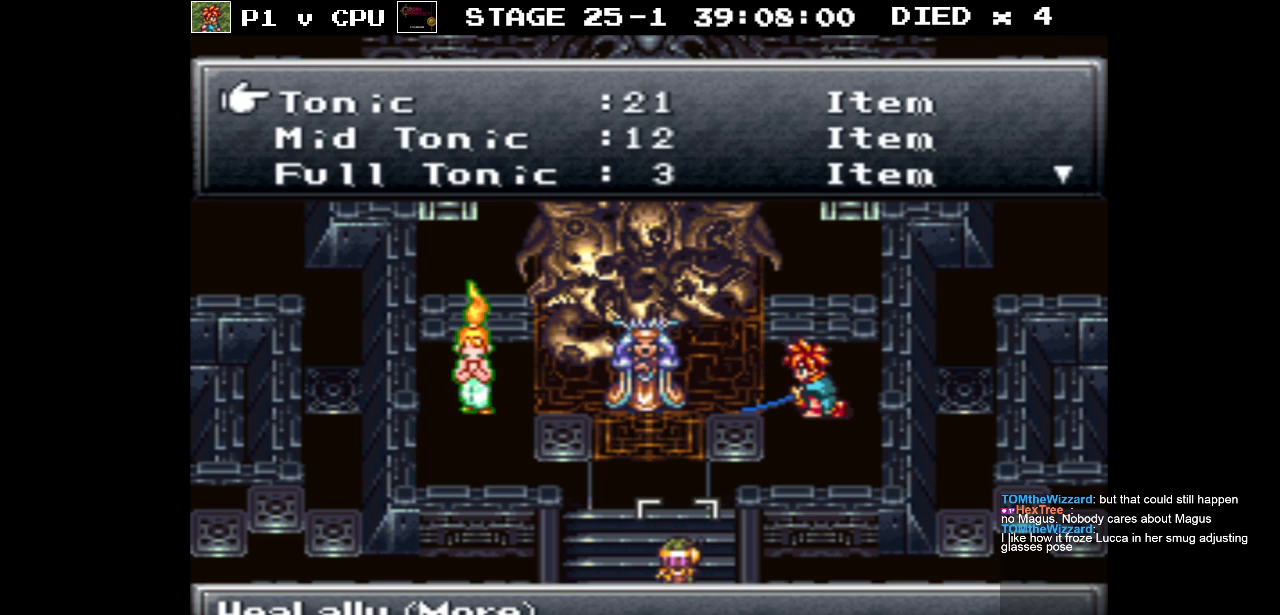
{"buttons": [], "events": [[100, "DPAD_DOWN", "down"], [250, "DPAD_DOWN", "up"], [317, "DPAD_DOWN", "down"], [450, "DPAD_DOWN", "up"]]}
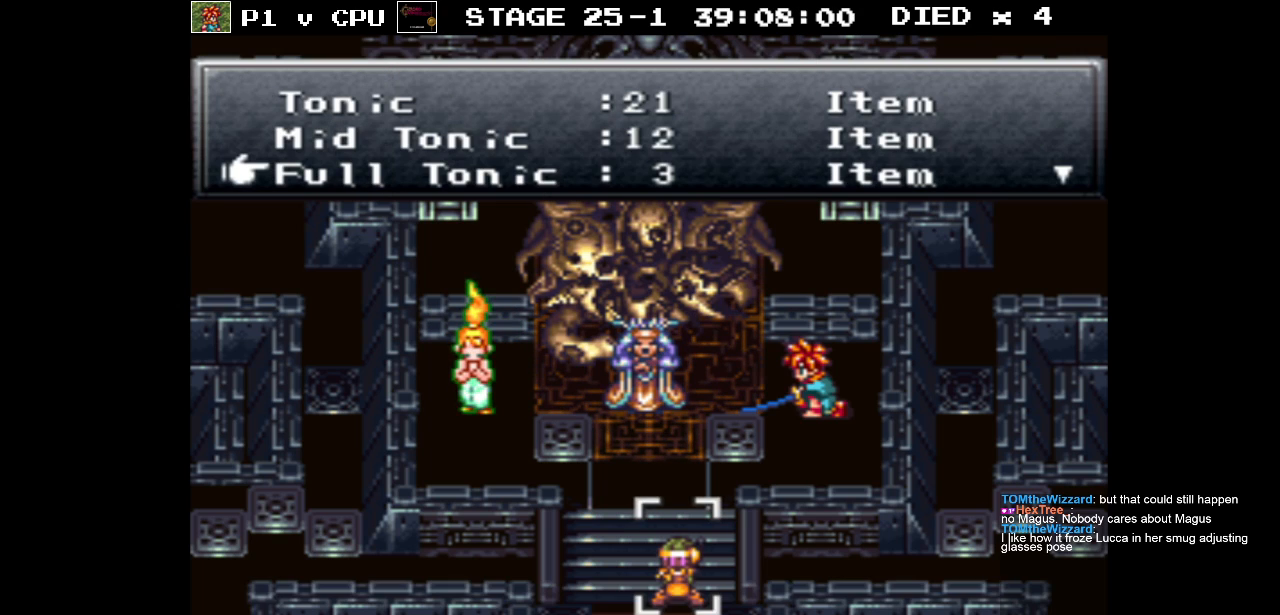
{"buttons": [], "events": [[83, "DPAD_DOWN", "down"], [217, "DPAD_DOWN", "up"]]}
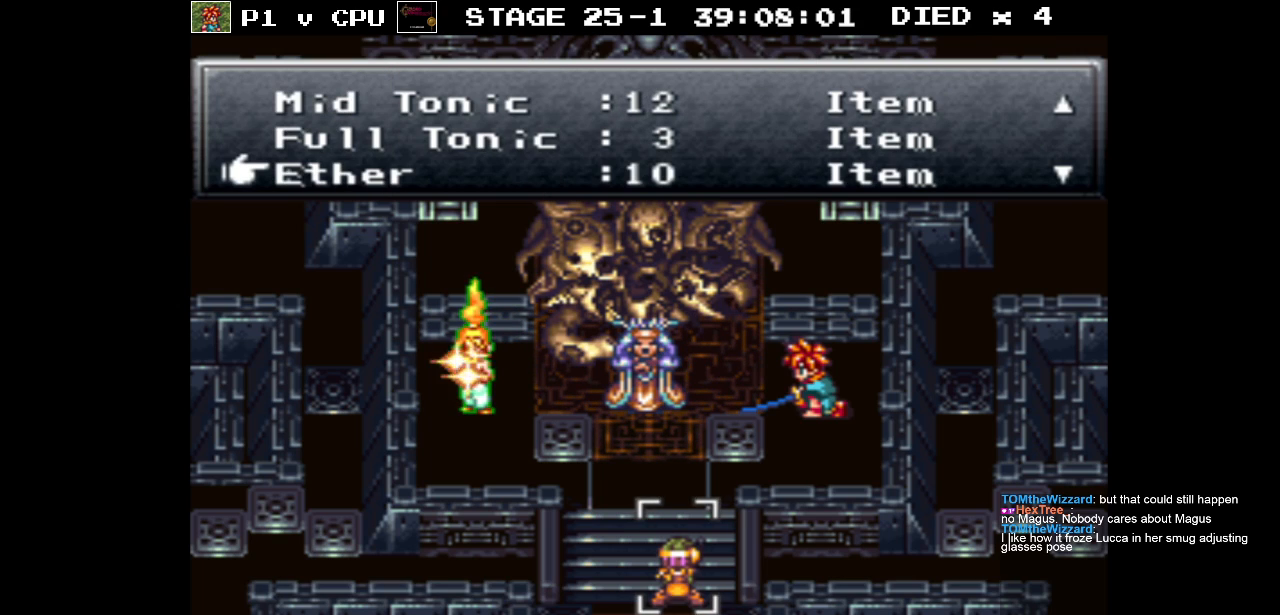
{"buttons": ["DPAD_DOWN"], "events": [[50, "DPAD_UP", "down"], [117, "DPAD_UP", "up"], [500, "DPAD_DOWN", "down"]]}
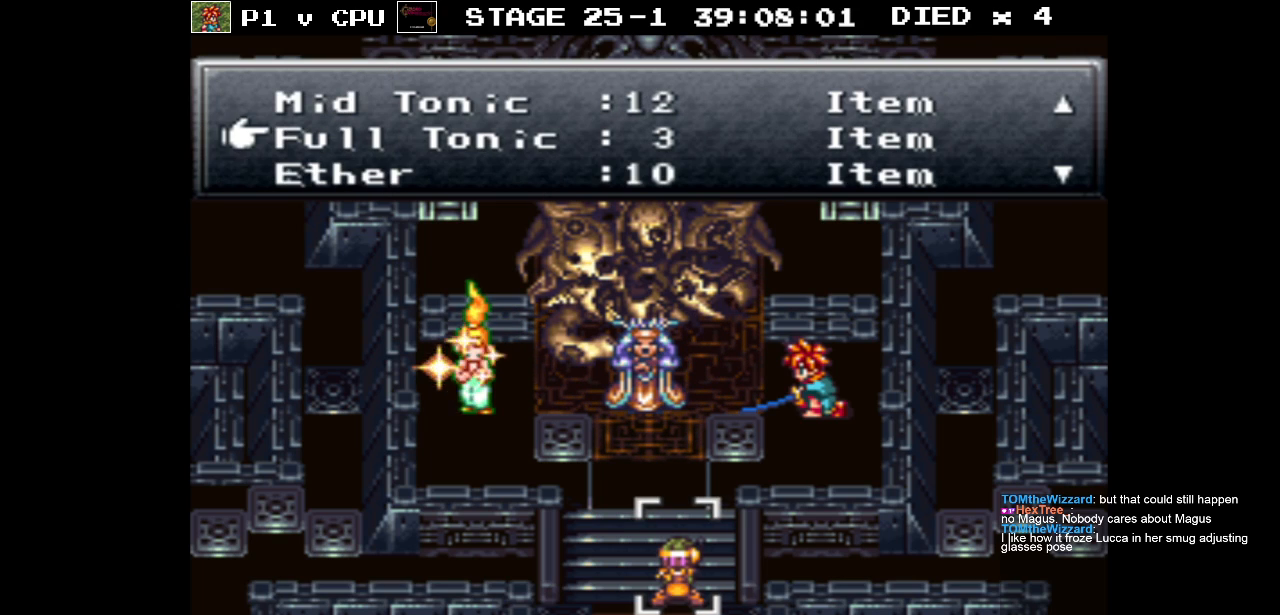
{"buttons": [], "events": [[117, "DPAD_DOWN", "up"]]}
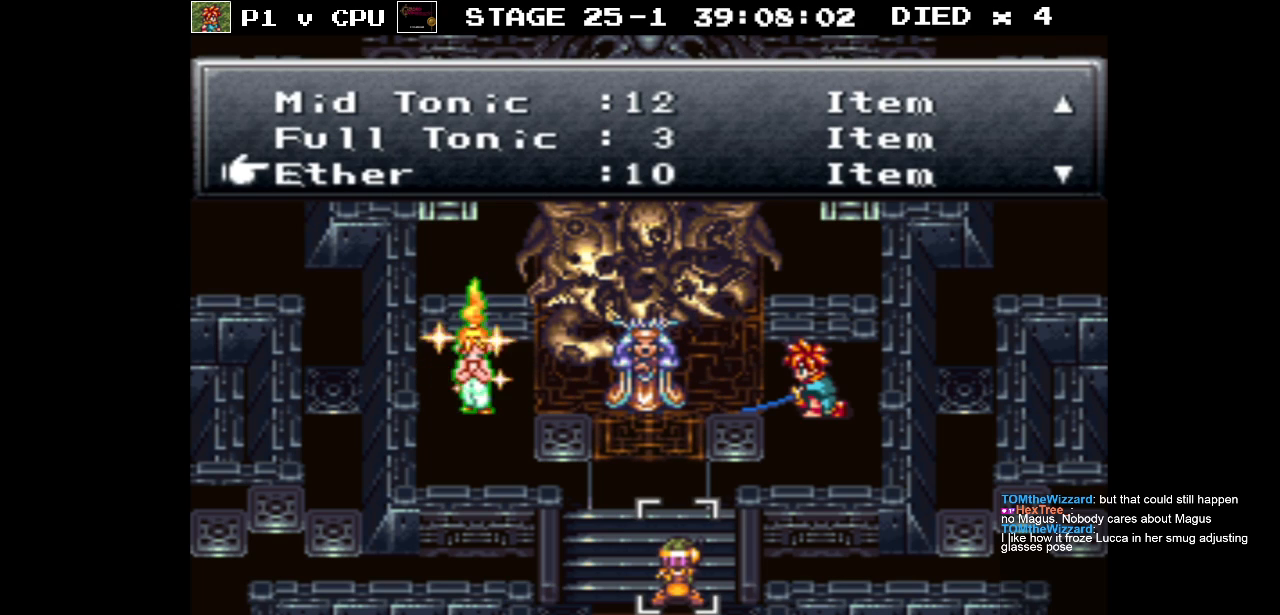
{"buttons": [], "events": [[200, "DPAD_DOWN", "down"], [317, "DPAD_DOWN", "up"]]}
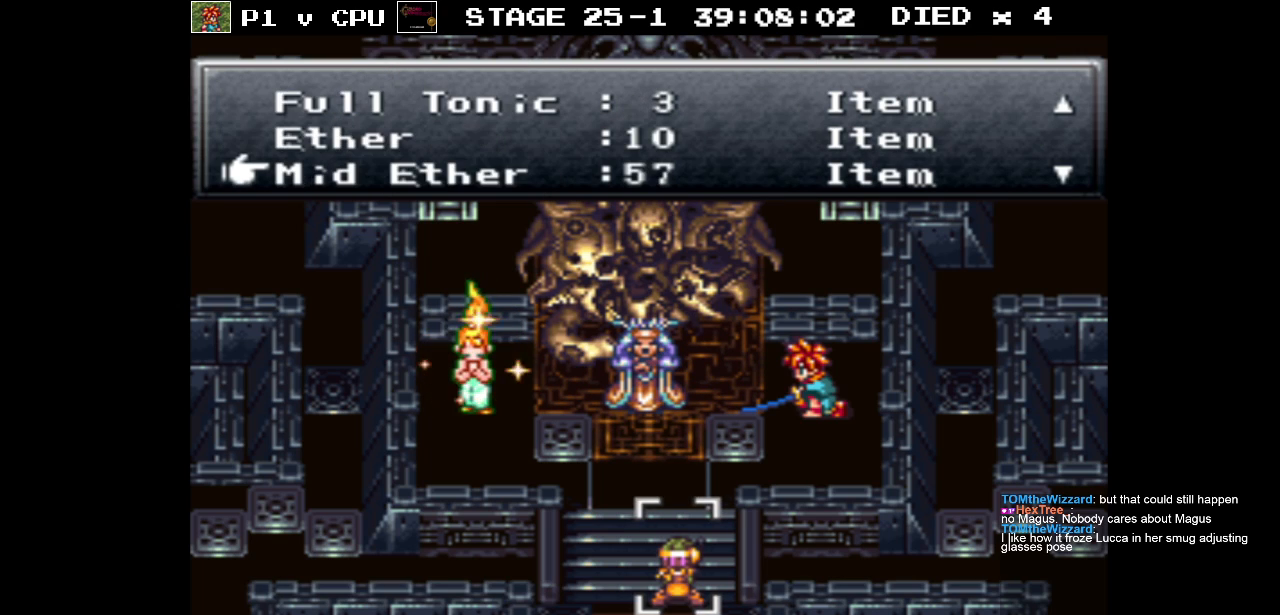
{"buttons": [], "events": [[250, "DPAD_DOWN", "down"], [383, "DPAD_DOWN", "up"]]}
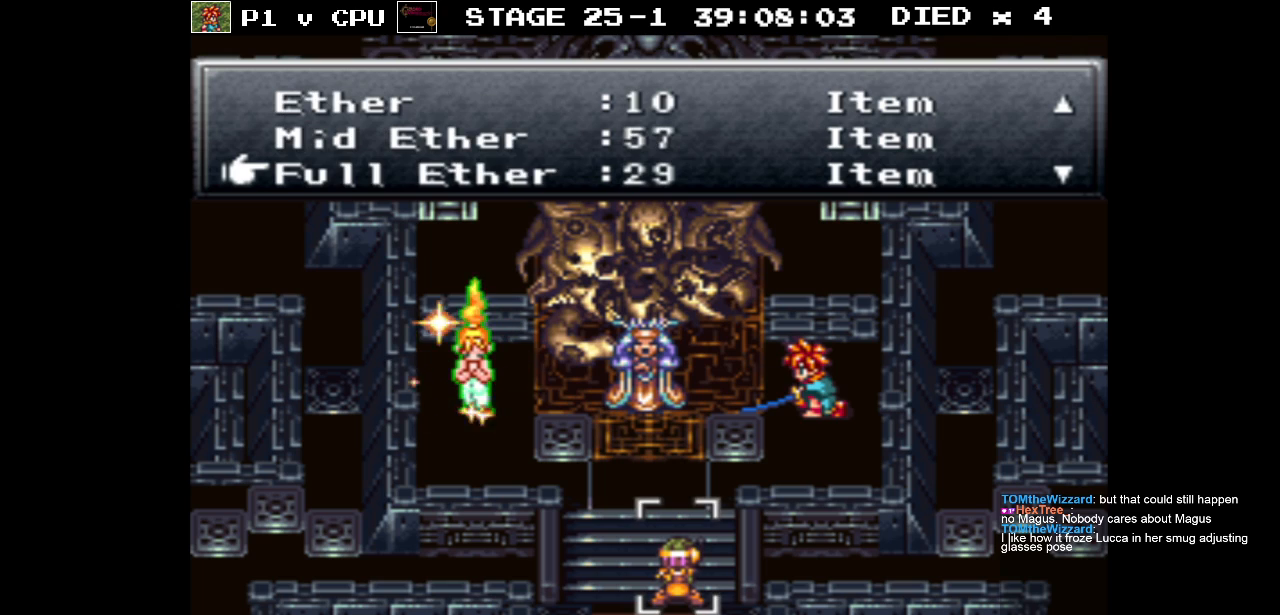
{"buttons": [], "events": [[283, "DPAD_DOWN", "down"], [383, "DPAD_DOWN", "up"]]}
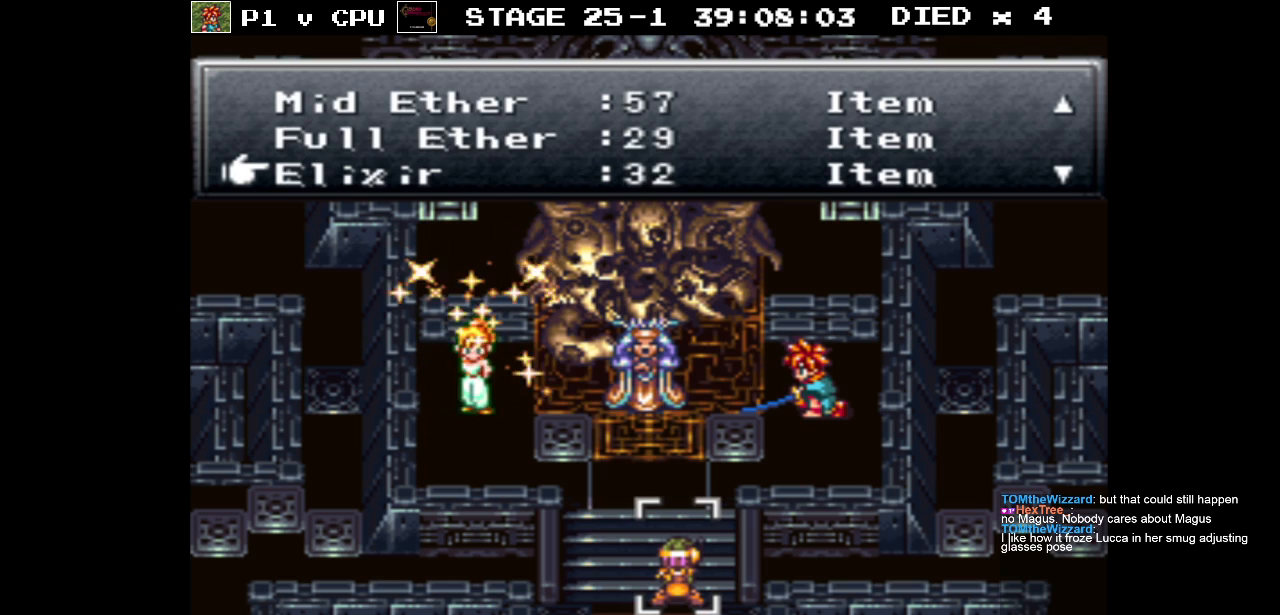
{"buttons": [], "events": []}
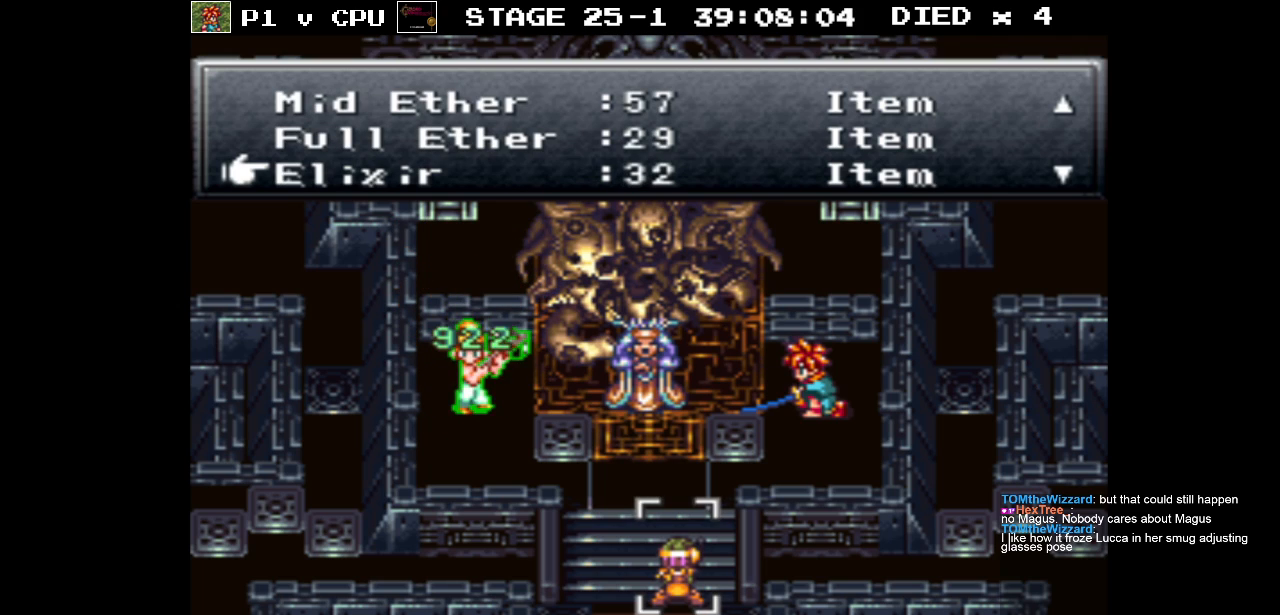
{"buttons": ["A"], "events": [[417, "A", "down"]]}
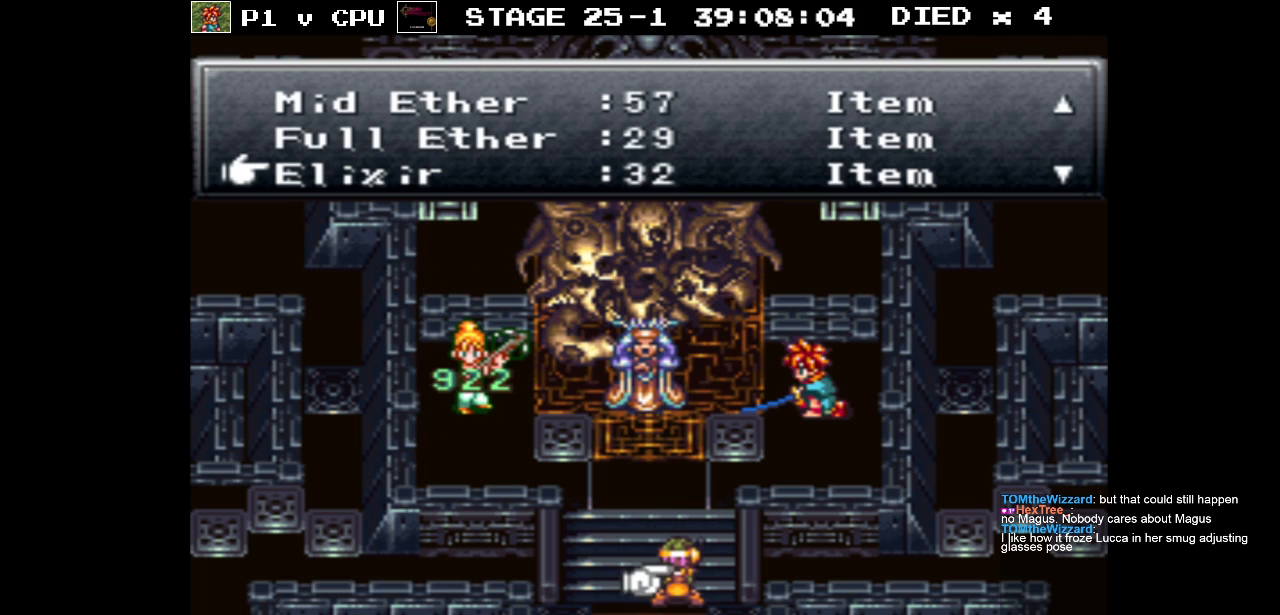
{"buttons": [], "events": [[33, "A", "up"]]}
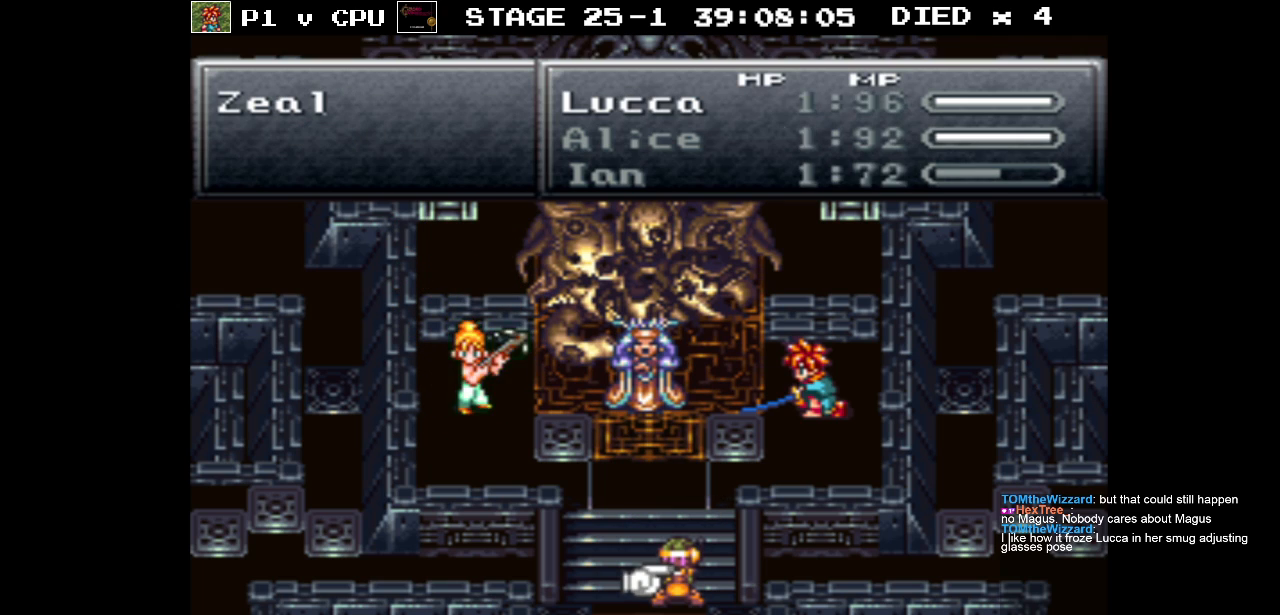
{"buttons": [], "events": []}
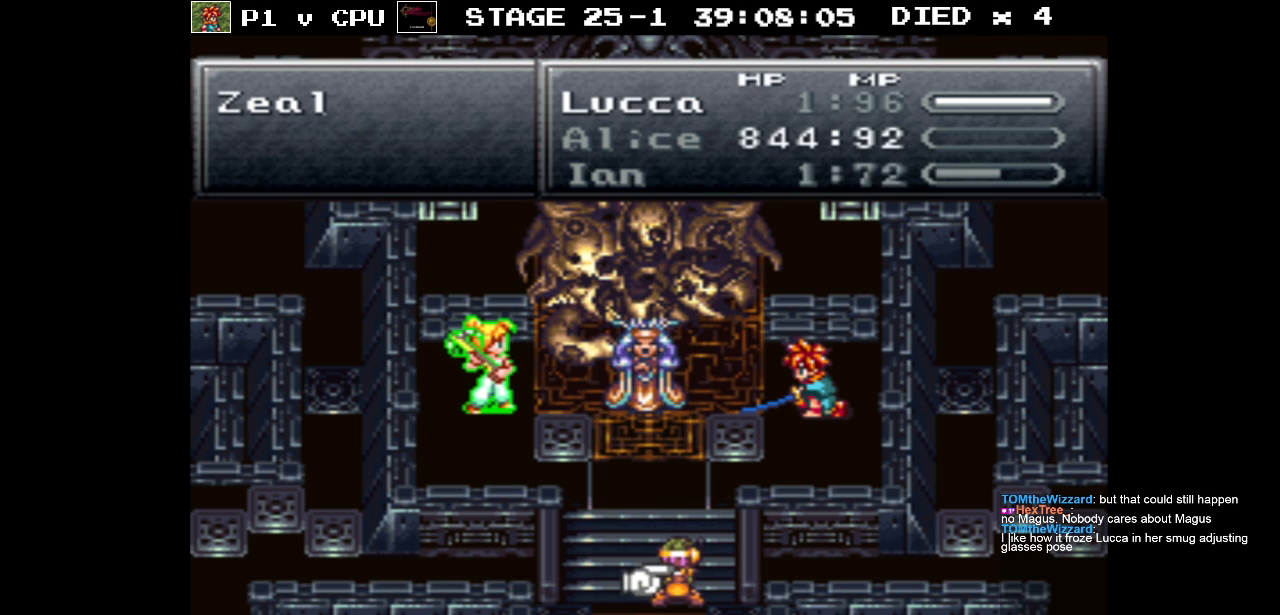
{"buttons": [], "events": [[183, "A", "down"], [283, "A", "up"]]}
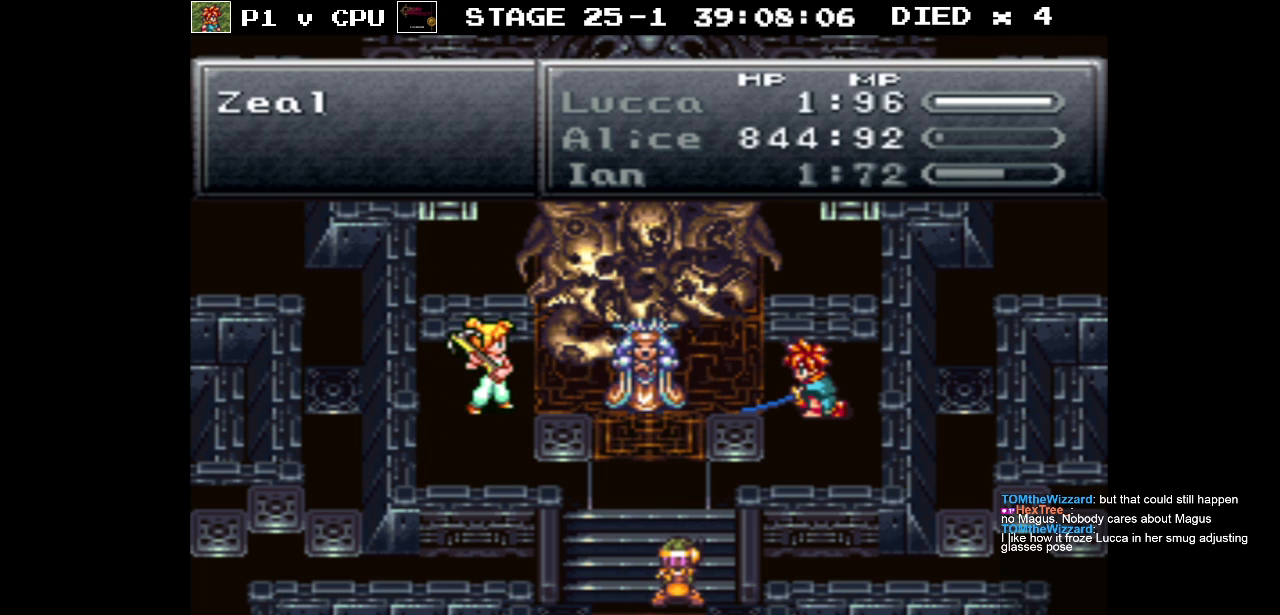
{"buttons": [], "events": []}
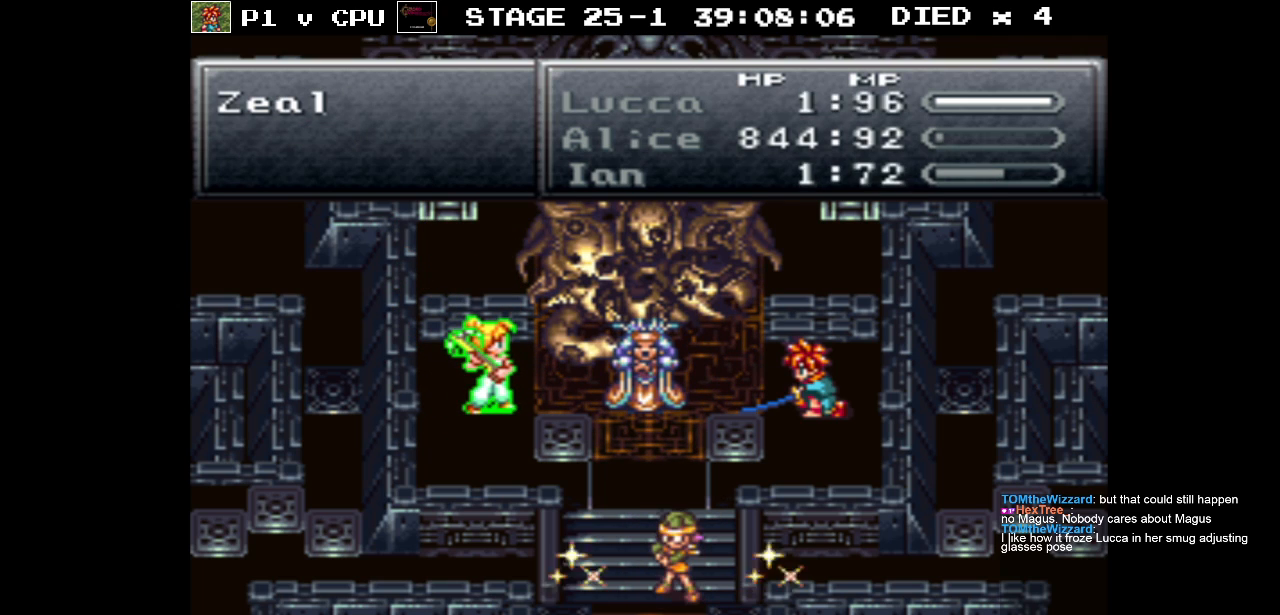
{"buttons": [], "events": []}
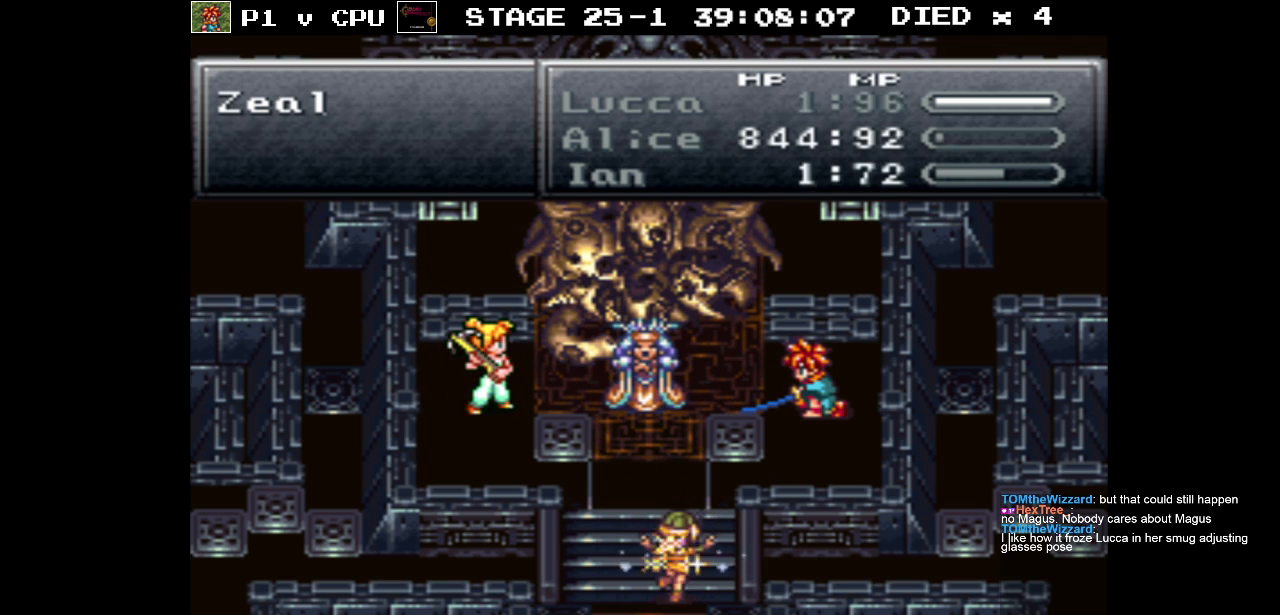
{"buttons": [], "events": []}
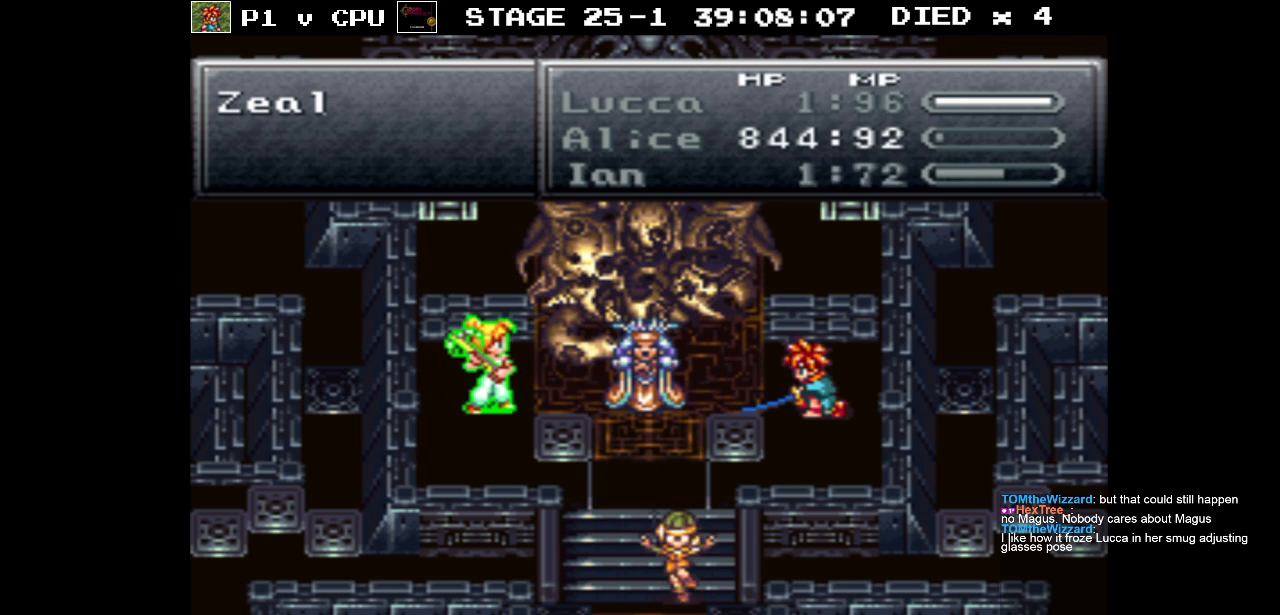
{"buttons": [], "events": []}